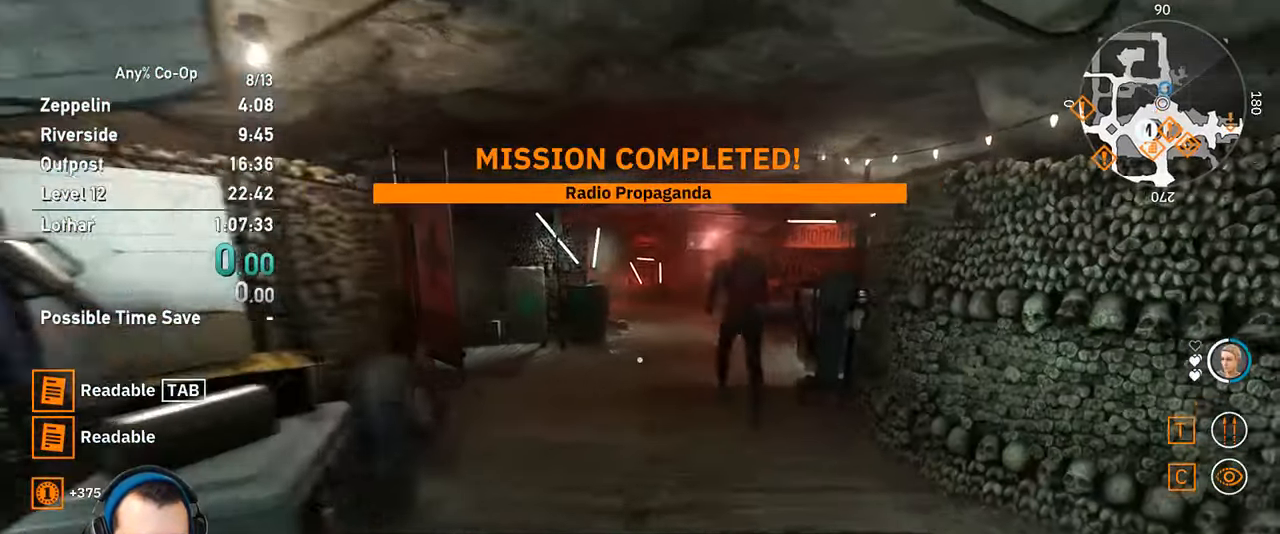
Gameplay with keyboard and mouse; each line is a JSON object with the keys and mouse buttons held at the frame after it. "events" lists presses ("down") and releases ("up") of "1", "2", "3", "4", "5", "a", "alt", "c", "ctrl", "d", "e", "f", "q", "r", "s", "shift", "space", "tab", "v", "w", "x", "z", "mouse_left", "mouse_middle", "mouse_right", "mouse_mb4", "mouse_mb5", "mouse_wheel_up" and "mouse_wheel_down" between this image and that frame as [ms after this image, input, new state], when the widget could be followed in between. "mouse_left", "mouse_middle", "mouse_right", "mouse_mb4", "mouse_mb5", "mouse_wheel_up", "mouse_wheel_down" = the "left", "middle", "right", "mb4", "mb5", "wheel_up", "wheel_down" buttons of the "mouse" list. No other keys are recorded. Not read: mouse_move.
{"keys": ["shift", "w"], "mouse": [], "events": [[184, "w", "down"], [234, "shift", "down"]]}
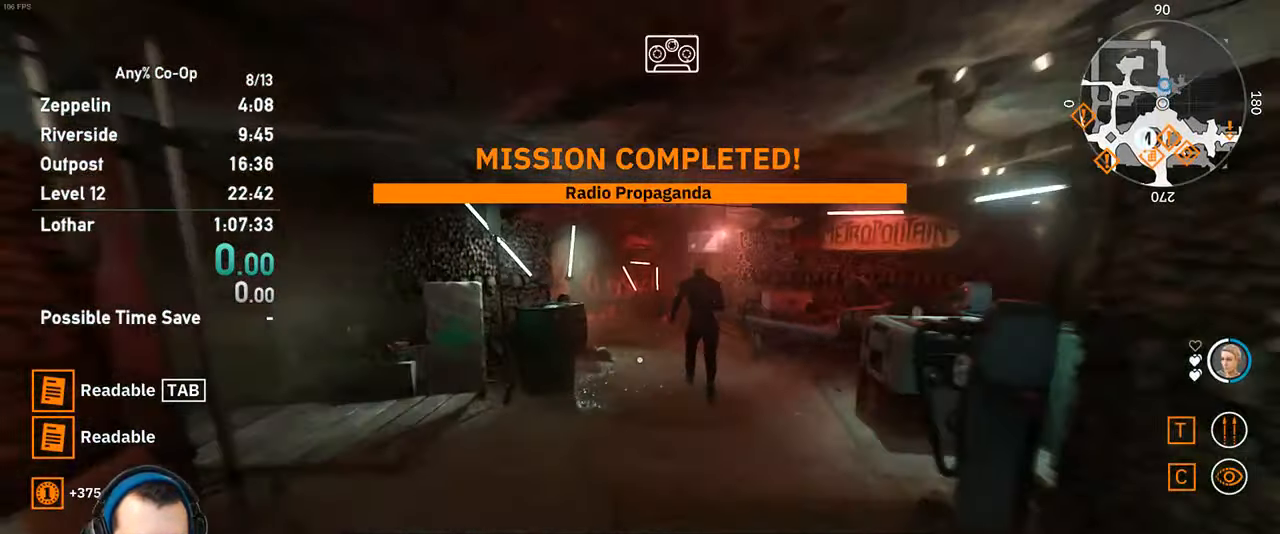
{"keys": ["w"], "mouse": [], "events": [[484, "shift", "up"]]}
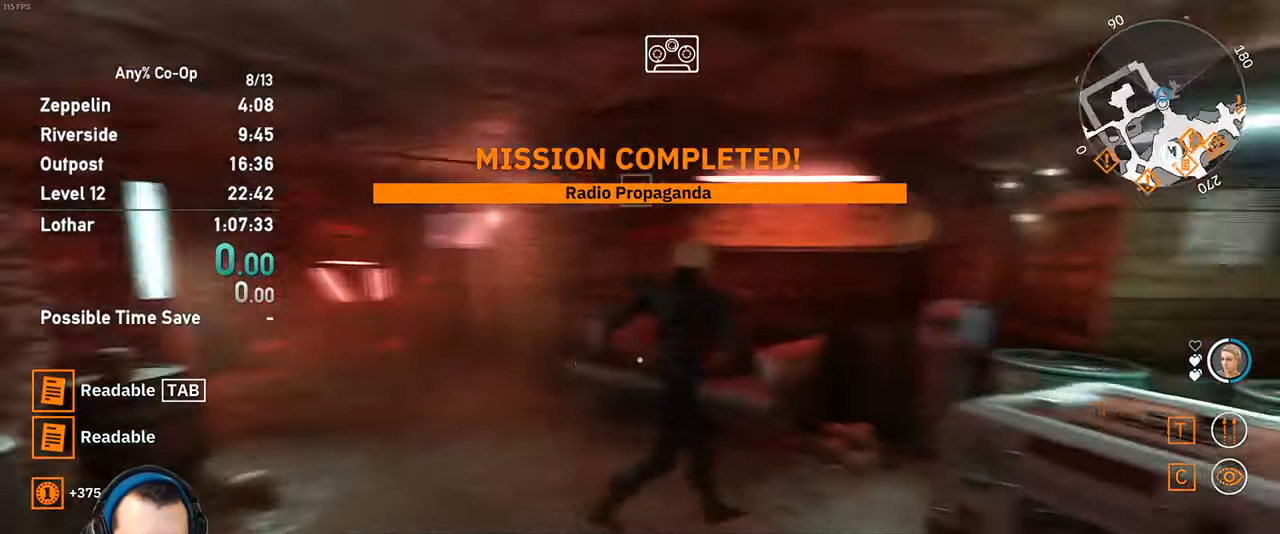
{"keys": ["a"], "mouse": [], "events": [[34, "w", "up"], [167, "a", "down"], [317, "a", "up"], [450, "a", "down"]]}
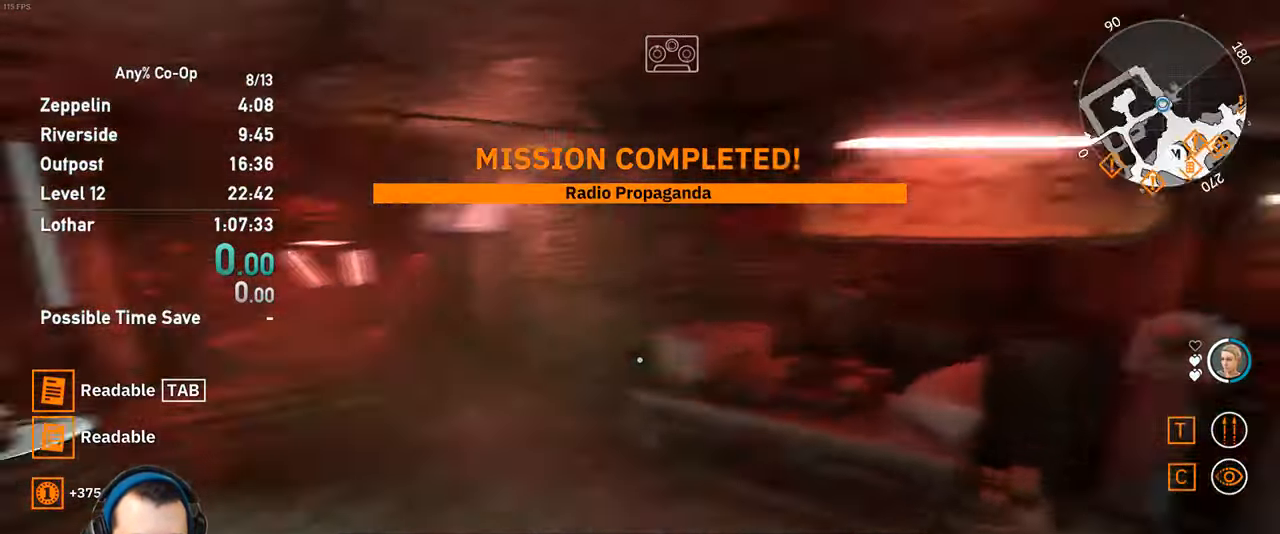
{"keys": ["shift", "w"], "mouse": [], "events": [[184, "a", "up"], [284, "w", "down"], [334, "shift", "down"]]}
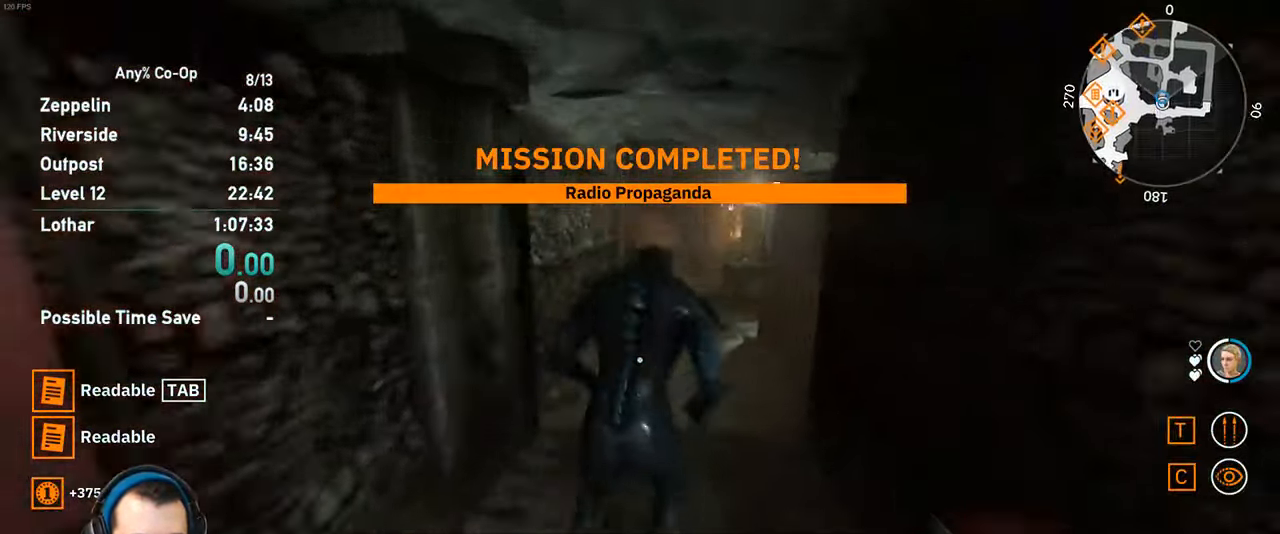
{"keys": ["shift", "w"], "mouse": [], "events": []}
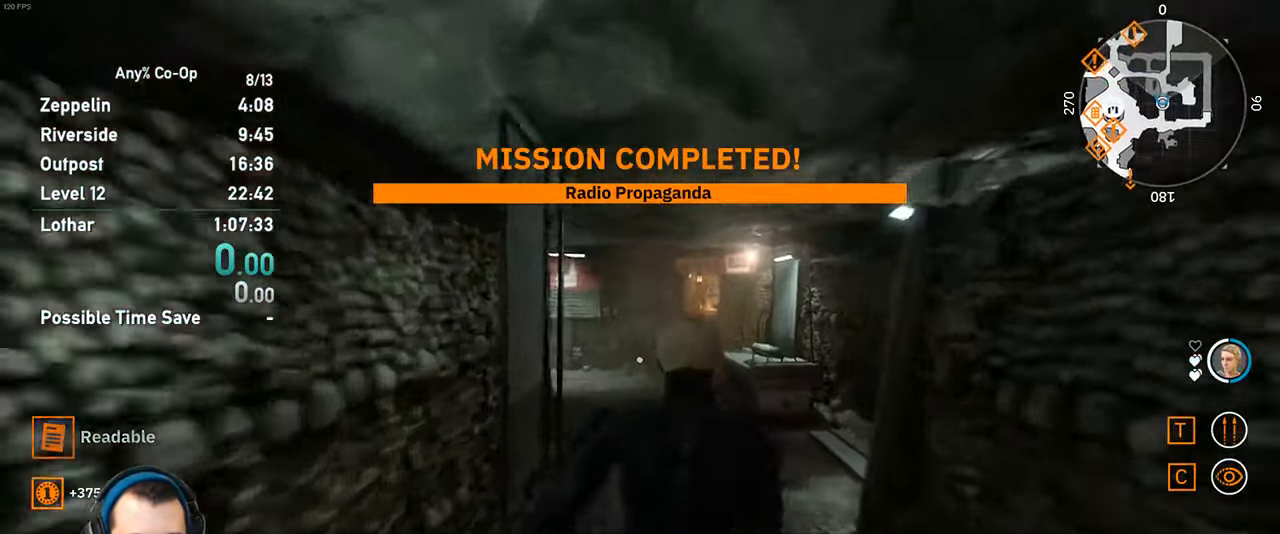
{"keys": ["shift", "w"], "mouse": [], "events": []}
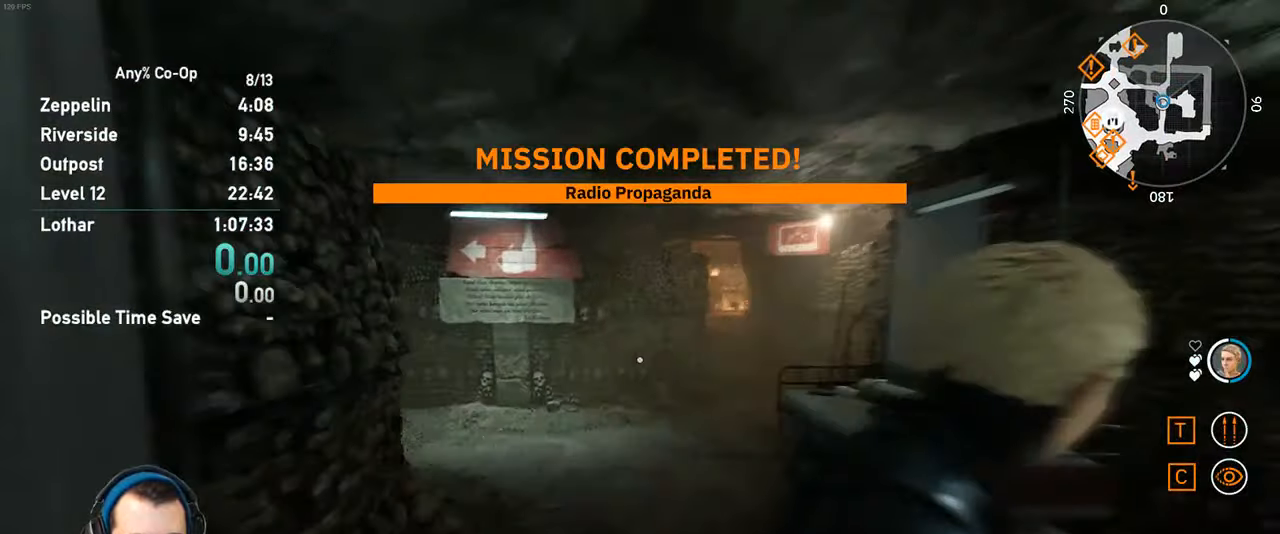
{"keys": ["d", "w"], "mouse": [], "events": [[333, "d", "down"], [333, "shift", "up"], [333, "w", "up"], [466, "w", "down"]]}
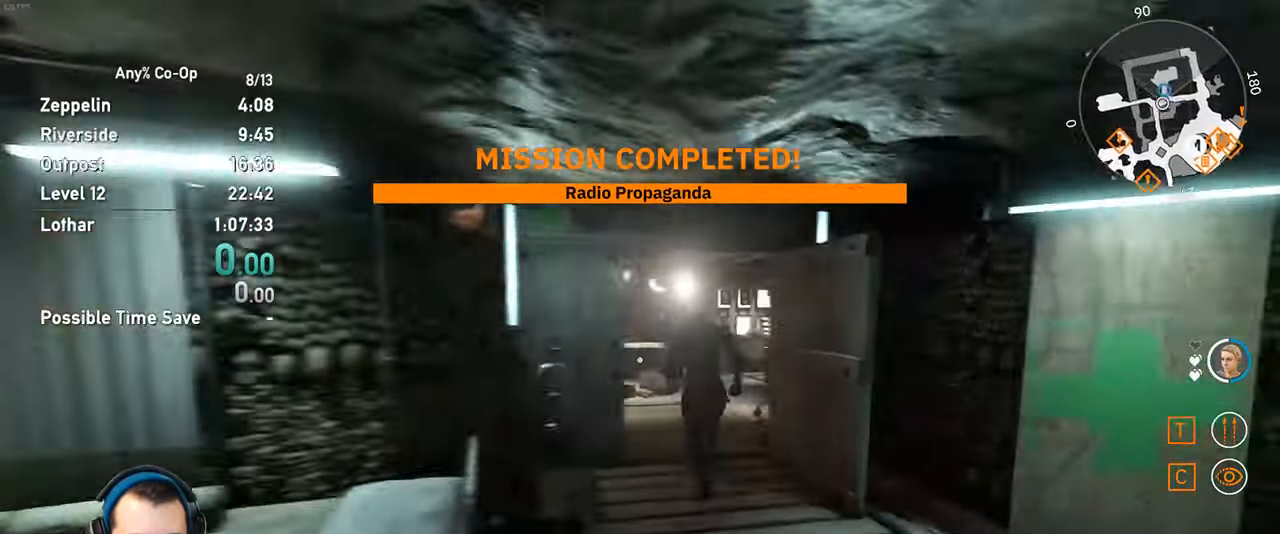
{"keys": ["a"], "mouse": [], "events": [[66, "shift", "down"], [150, "d", "up"], [150, "shift", "up"], [200, "w", "up"], [433, "a", "down"]]}
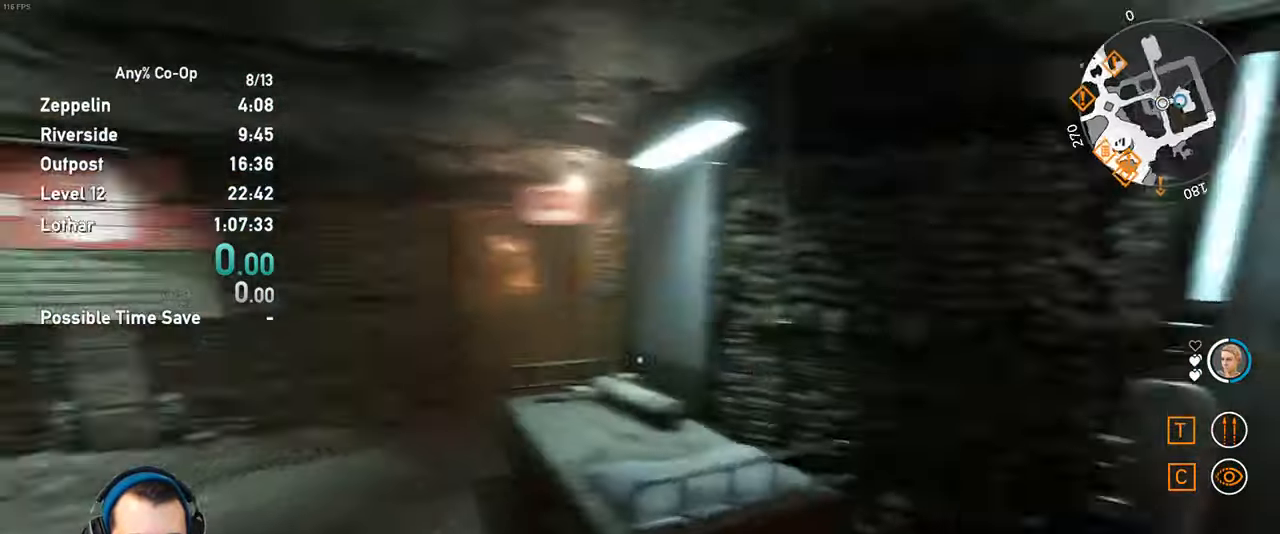
{"keys": ["d", "w"], "mouse": [], "events": [[83, "a", "up"], [83, "w", "down"], [216, "a", "down"], [450, "a", "up"], [500, "d", "down"]]}
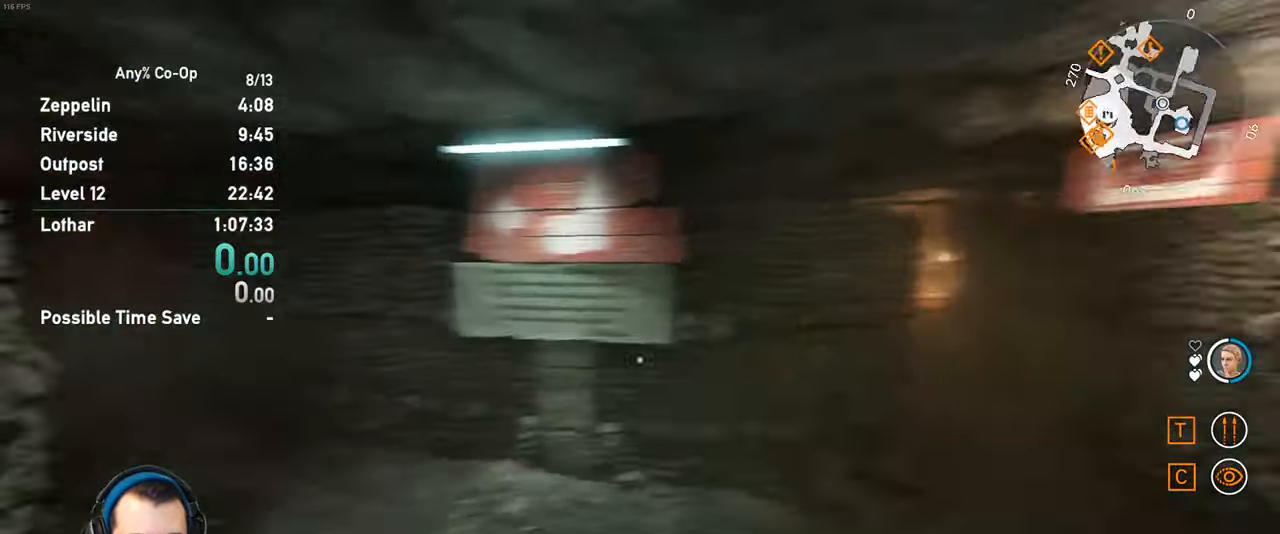
{"keys": ["shift", "w"], "mouse": [], "events": [[466, "d", "up"], [466, "shift", "down"]]}
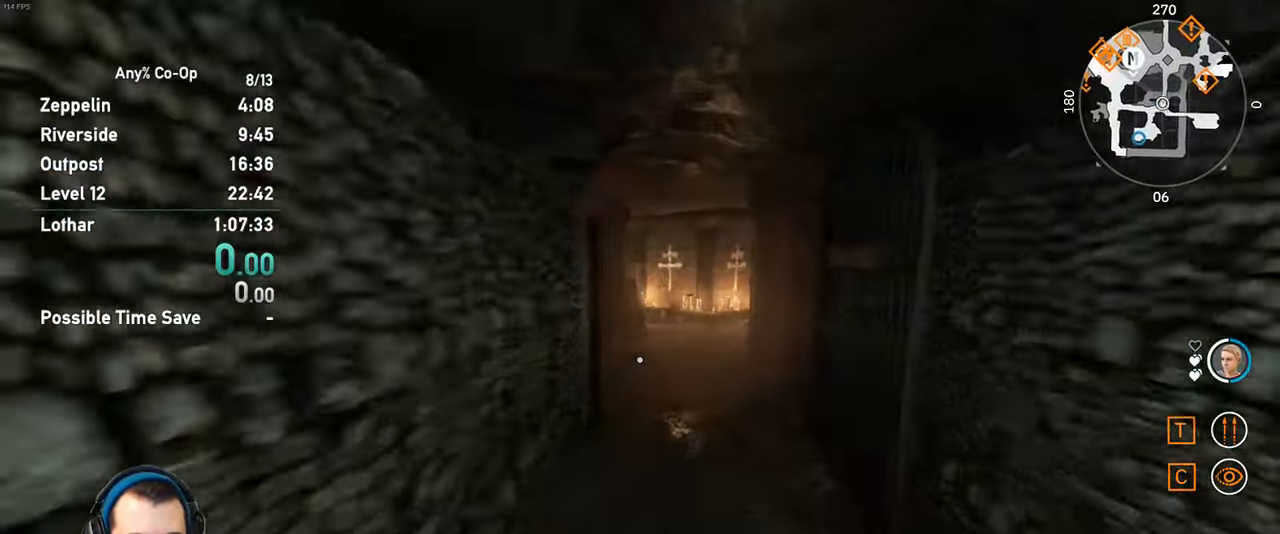
{"keys": ["shift", "w"], "mouse": [], "events": []}
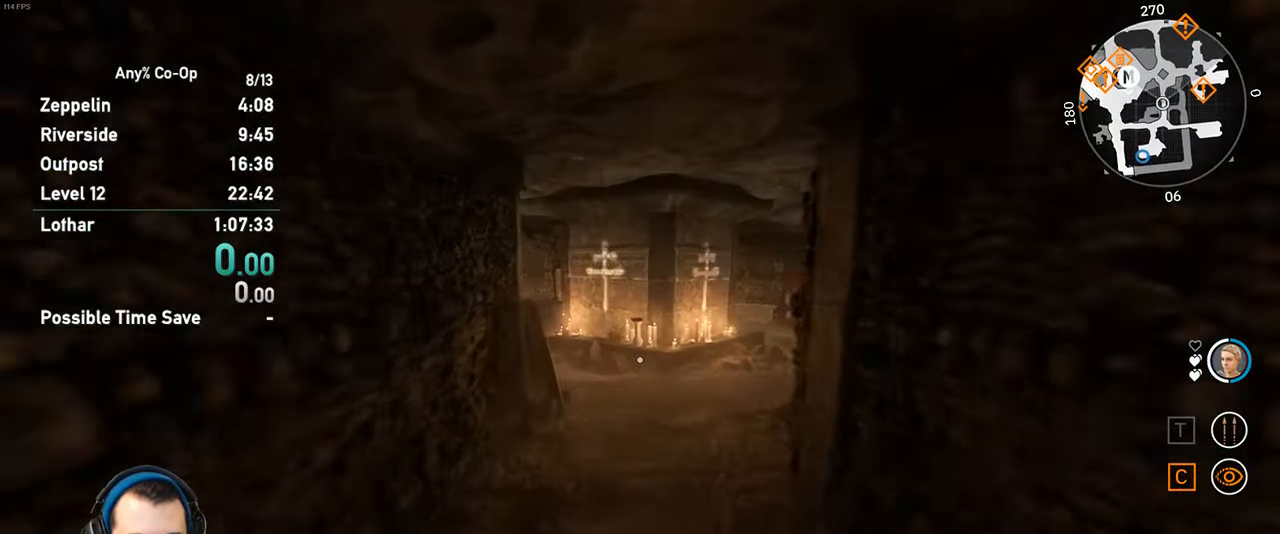
{"keys": ["shift", "w"], "mouse": [], "events": []}
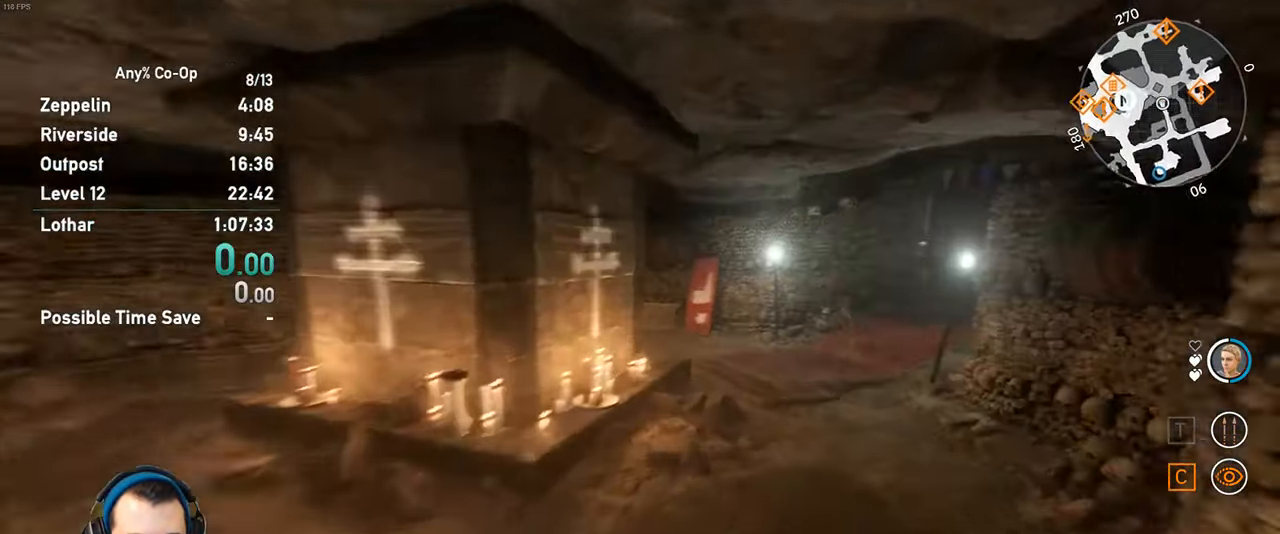
{"keys": ["shift", "w"], "mouse": [], "events": []}
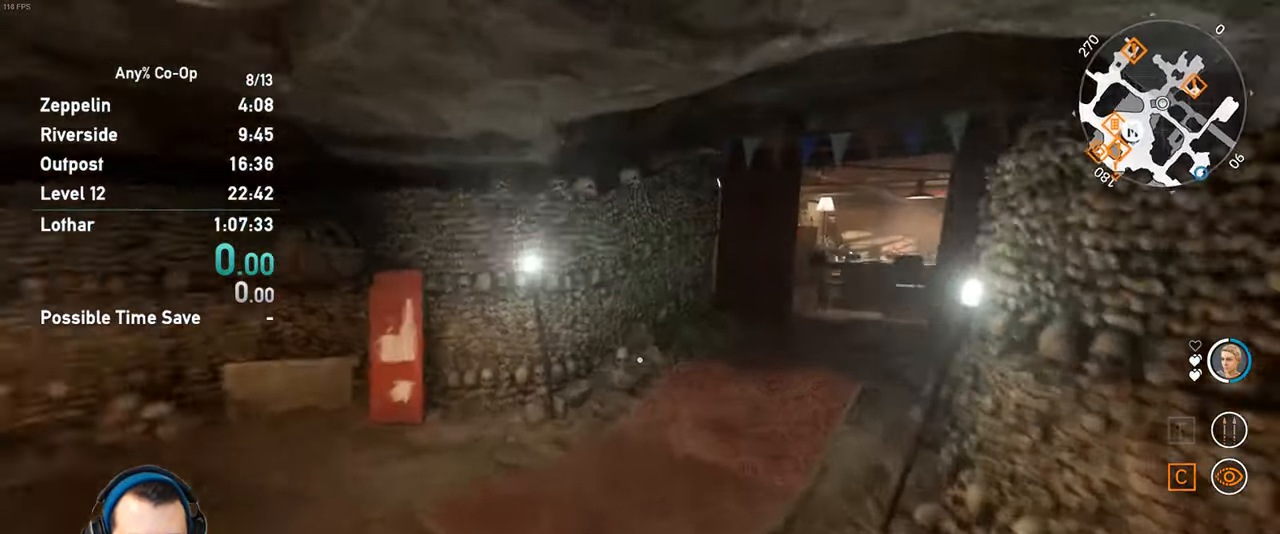
{"keys": ["shift", "w"], "mouse": [], "events": []}
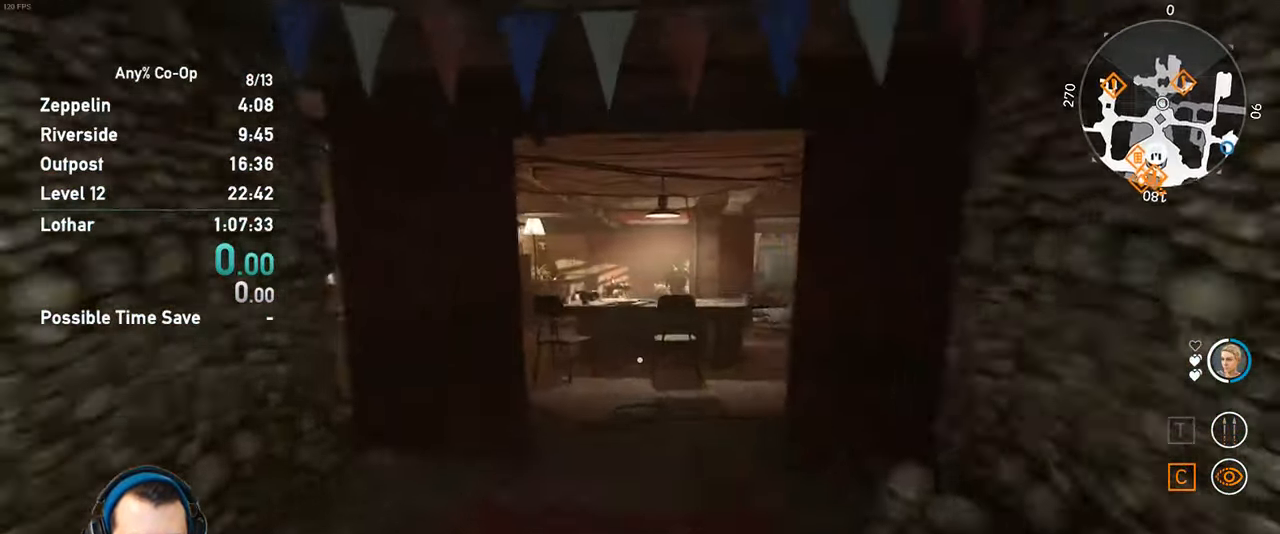
{"keys": ["shift", "w"], "mouse": [], "events": []}
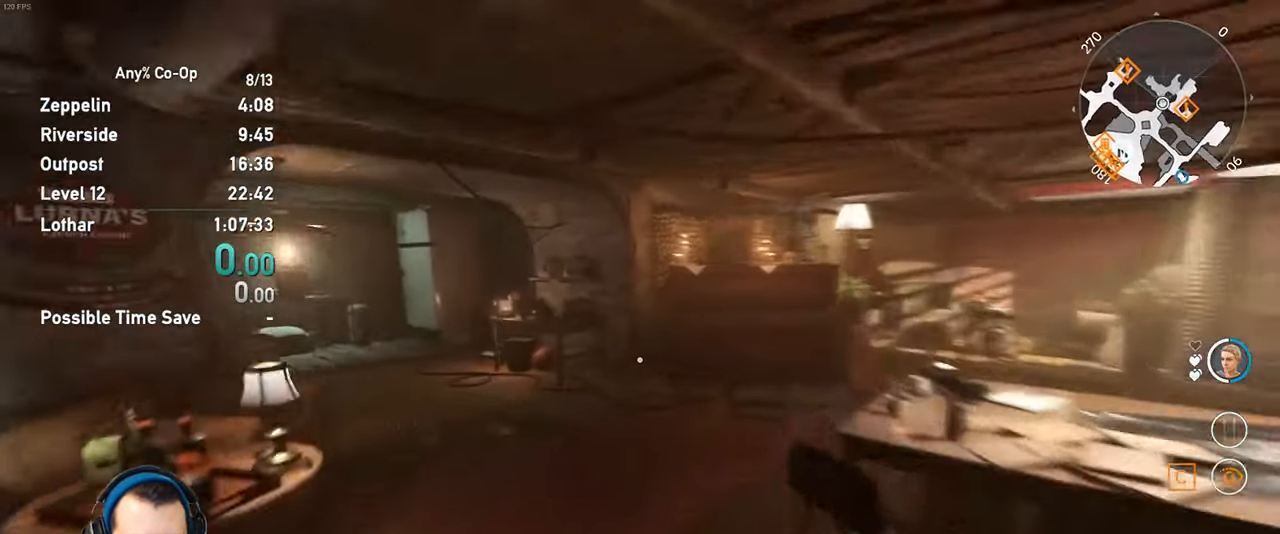
{"keys": ["d", "shift", "w"], "mouse": [], "events": [[417, "d", "down"]]}
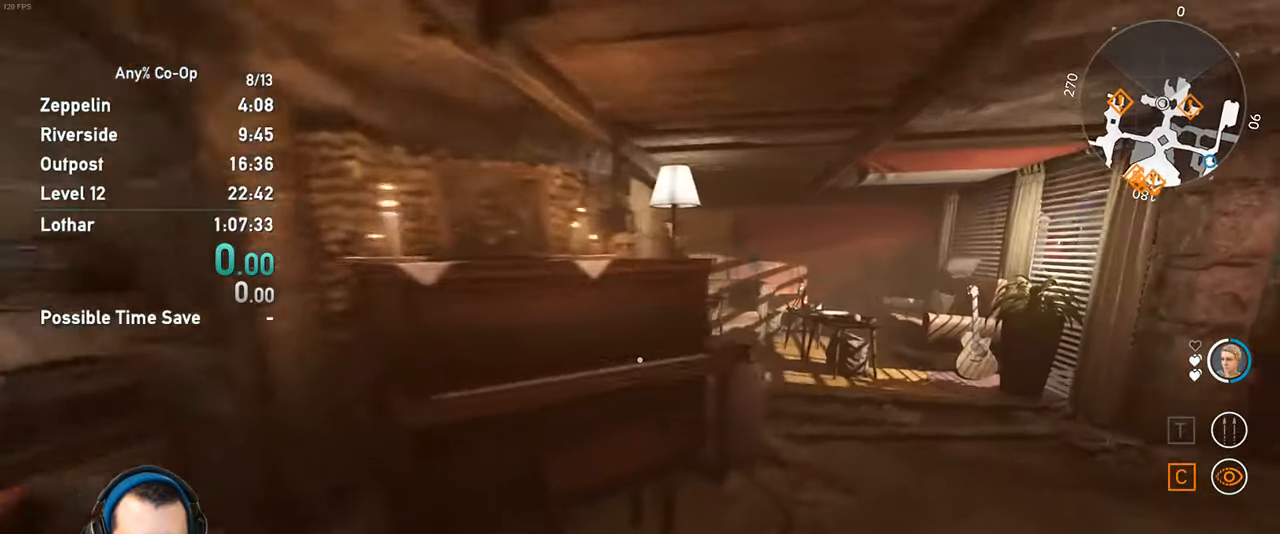
{"keys": [], "mouse": [], "events": [[383, "shift", "up"], [433, "d", "up"], [433, "w", "up"]]}
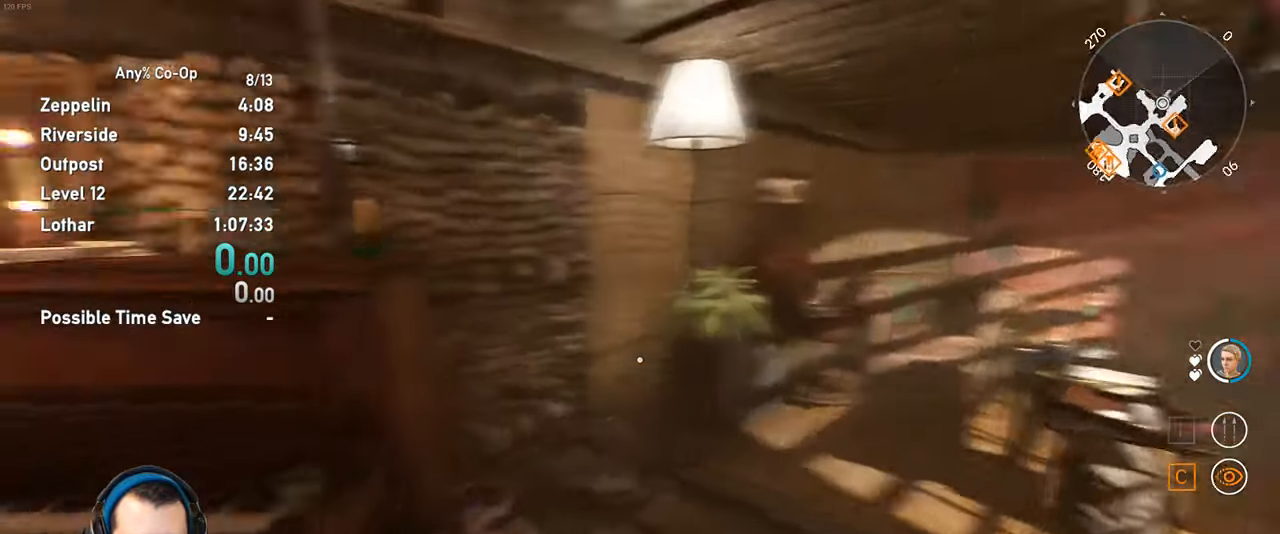
{"keys": ["shift", "w"], "mouse": [], "events": [[33, "a", "down"], [217, "a", "up"], [350, "w", "down"], [450, "shift", "down"]]}
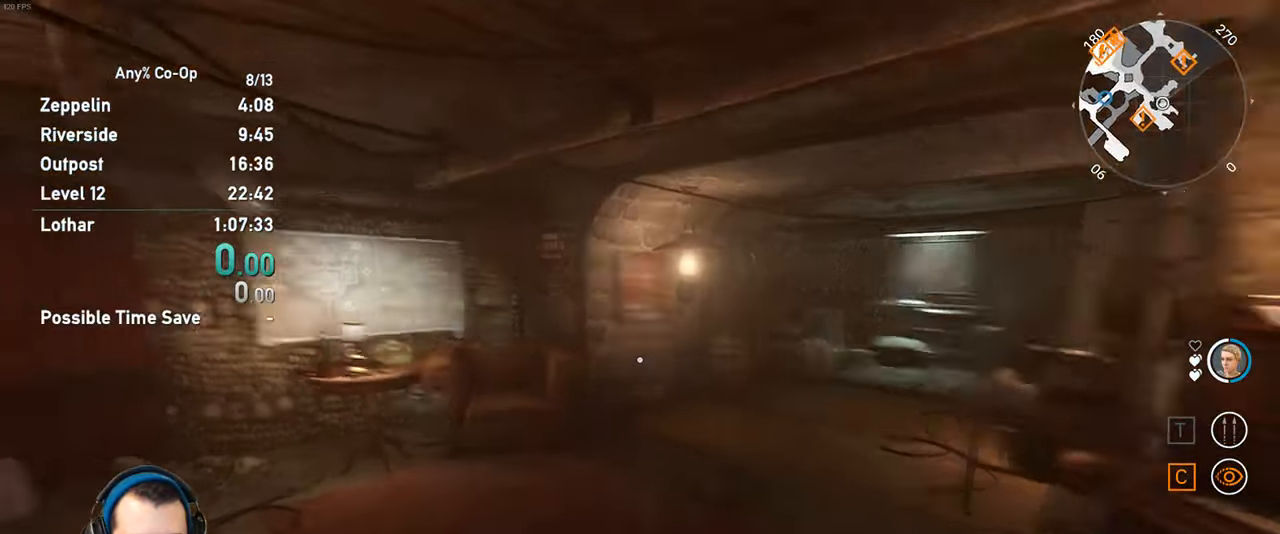
{"keys": ["shift", "w"], "mouse": [], "events": []}
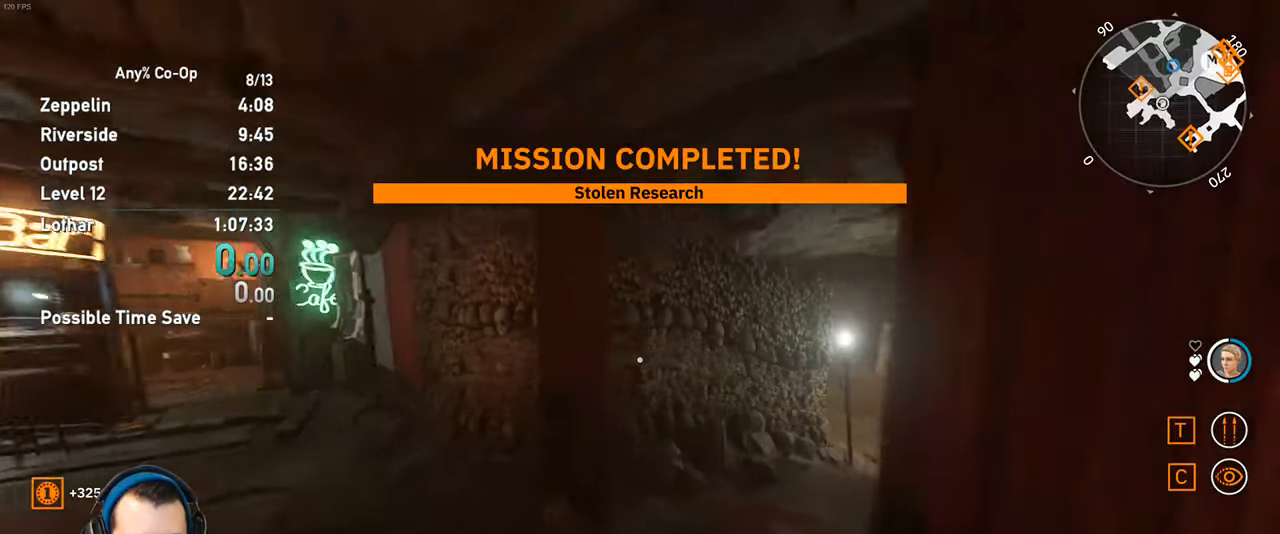
{"keys": ["shift", "w"], "mouse": [], "events": []}
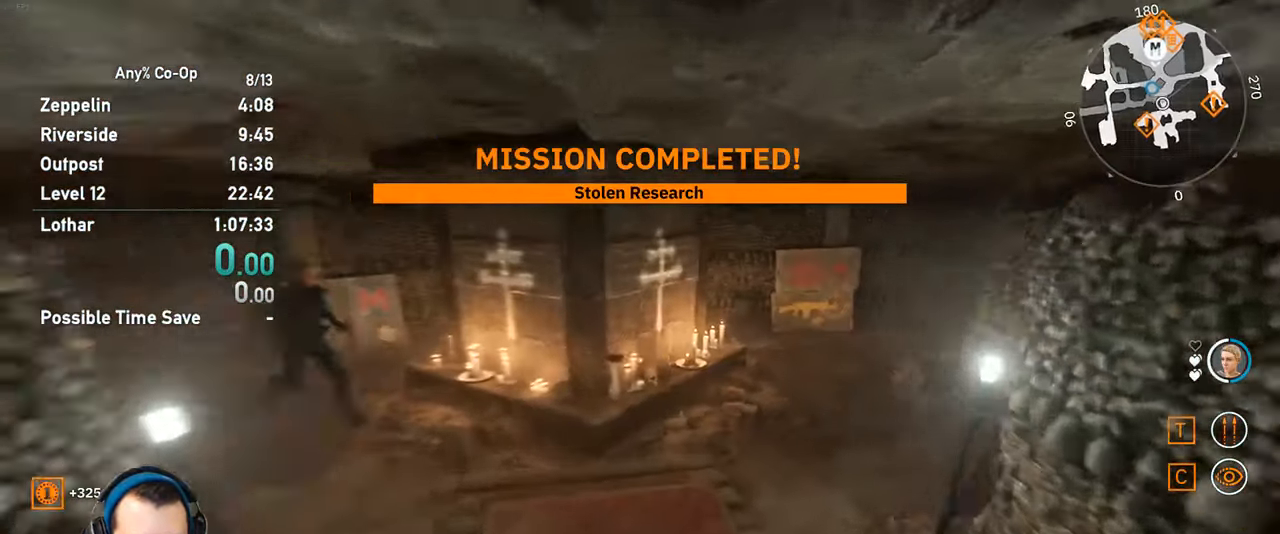
{"keys": ["shift", "w"], "mouse": [], "events": []}
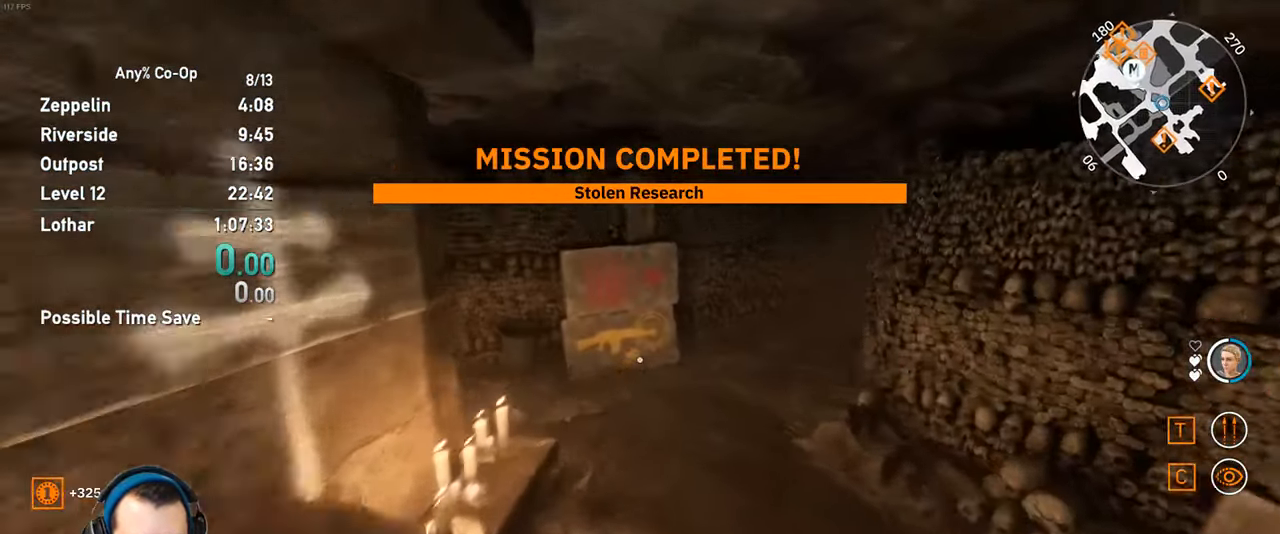
{"keys": ["shift", "w"], "mouse": [], "events": []}
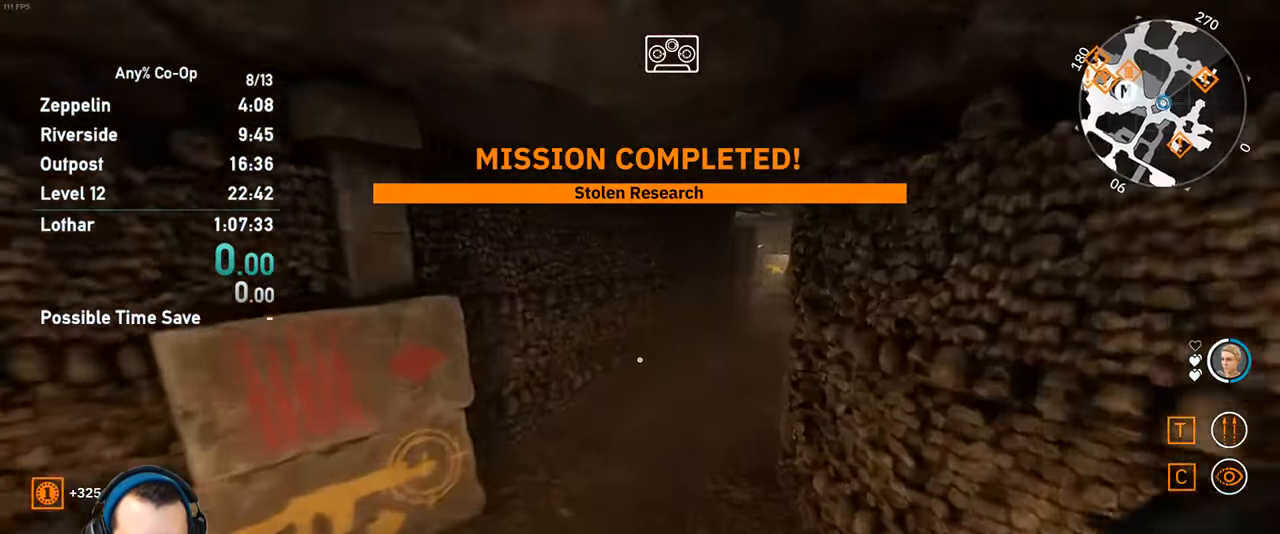
{"keys": ["shift", "w"], "mouse": [], "events": []}
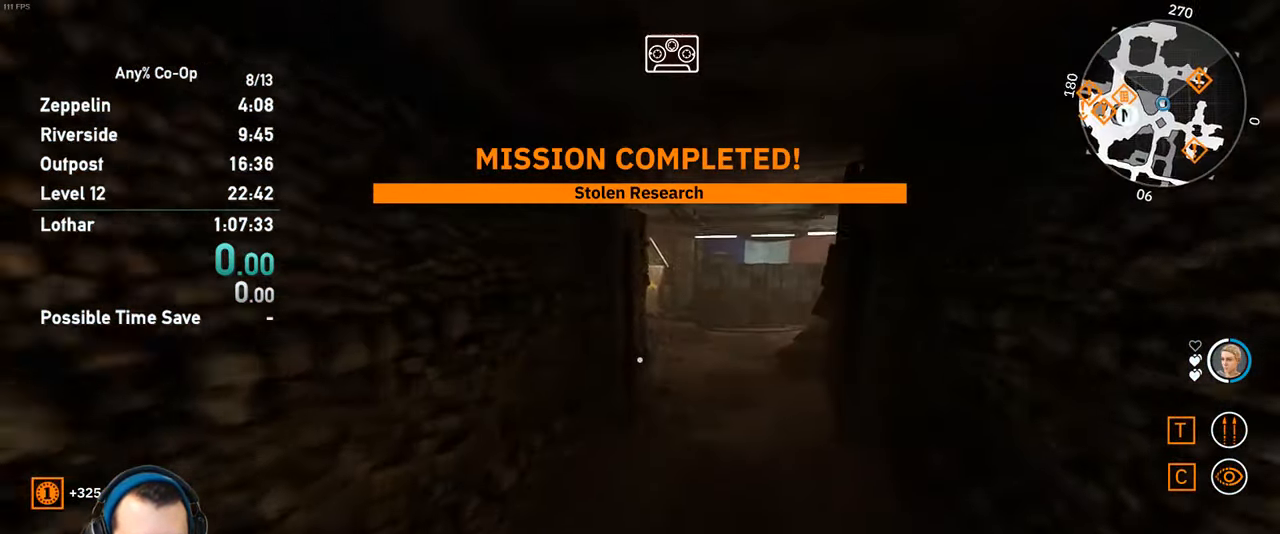
{"keys": ["shift", "w"], "mouse": [], "events": []}
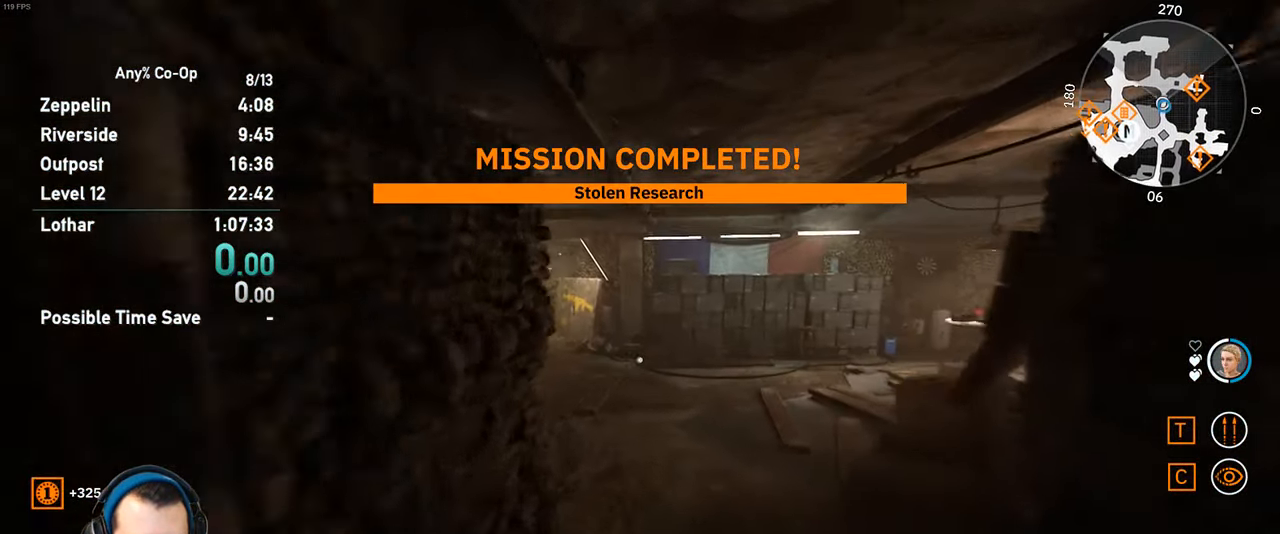
{"keys": ["shift", "w"], "mouse": [], "events": []}
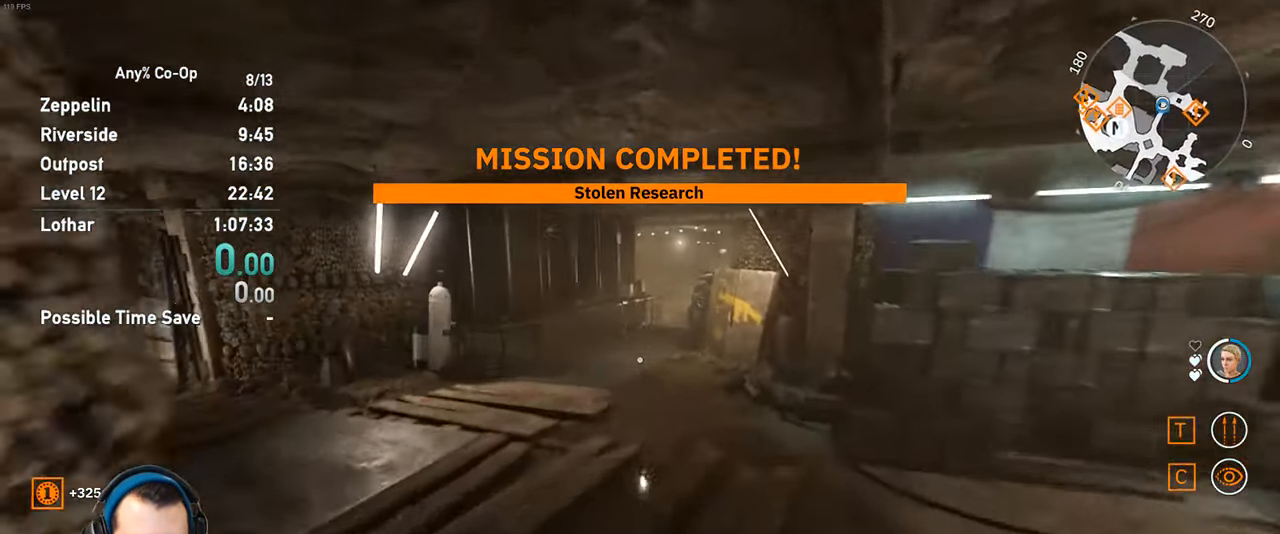
{"keys": ["shift", "w"], "mouse": [], "events": []}